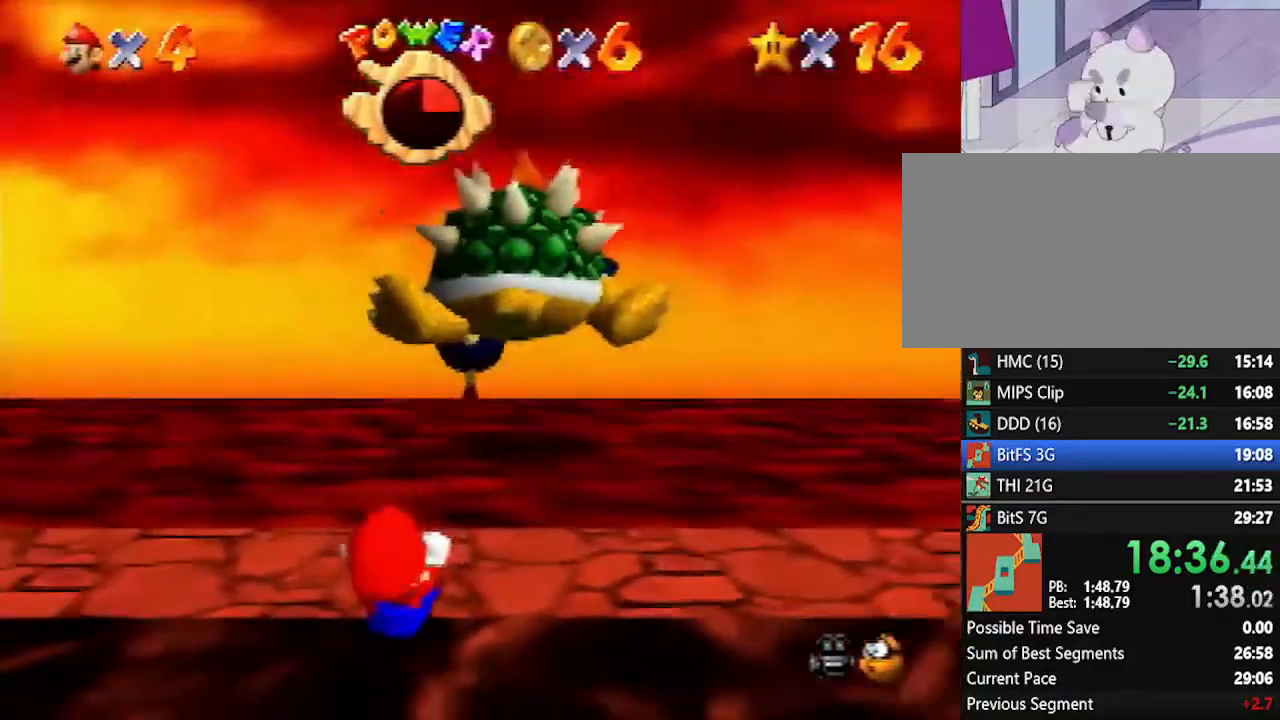
Gameplay with a controller (Nintendo layout); each line is a JSON object with the inputs held at the frame after it. "events" lists button and stick changes between this image and that frame as [ms after this image, input, new state], when the widget could be followed in between. Not read: L1 L3 R3.
{"buttons": ["C_RIGHT"], "left_stick": "right", "events": [[50, "C_RIGHT", "up"], [50, "left_stick", "up-right"], [117, "C_RIGHT", "down"], [133, "left_stick", "right"], [167, "C_RIGHT", "up"], [233, "C_RIGHT", "down"], [333, "C_RIGHT", "up"], [383, "C_RIGHT", "down"], [417, "C_RIGHT", "up"], [483, "C_RIGHT", "down"]]}
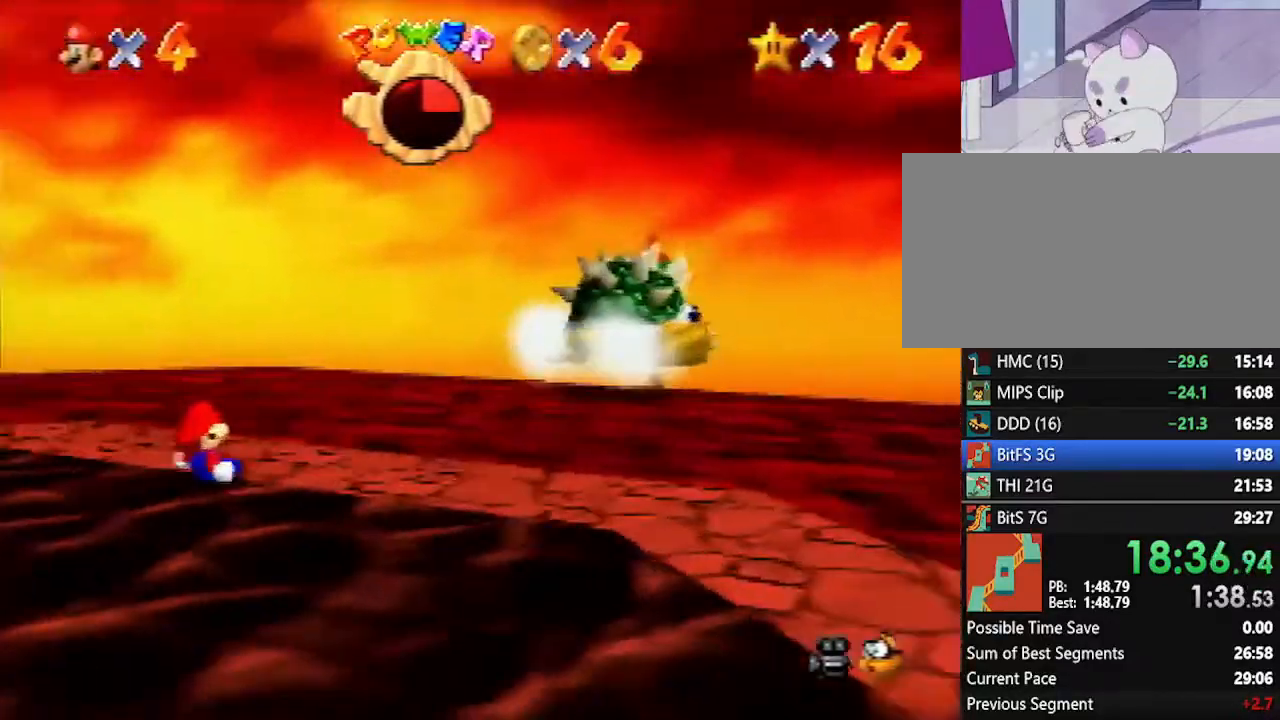
{"buttons": [], "left_stick": "right", "events": [[50, "C_RIGHT", "up"], [117, "C_RIGHT", "down"], [167, "C_RIGHT", "up"], [200, "C_RIGHT", "down"], [300, "C_RIGHT", "up"]]}
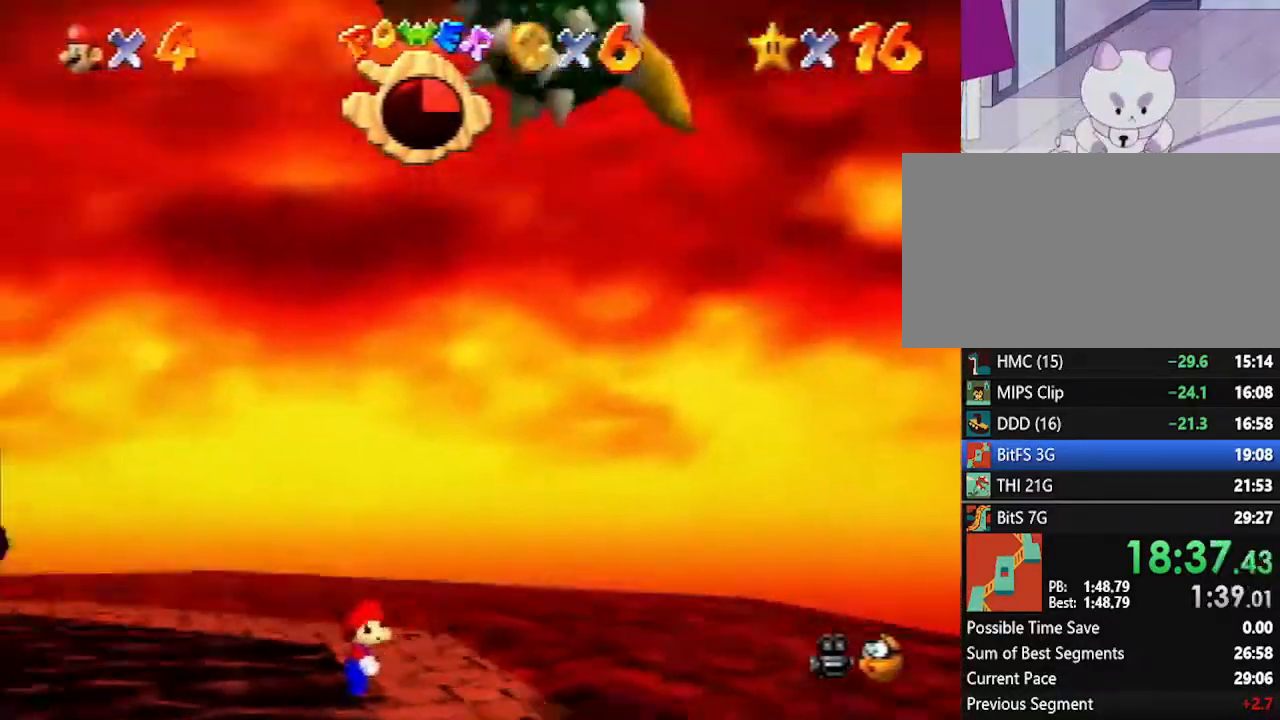
{"buttons": [], "left_stick": "right", "events": []}
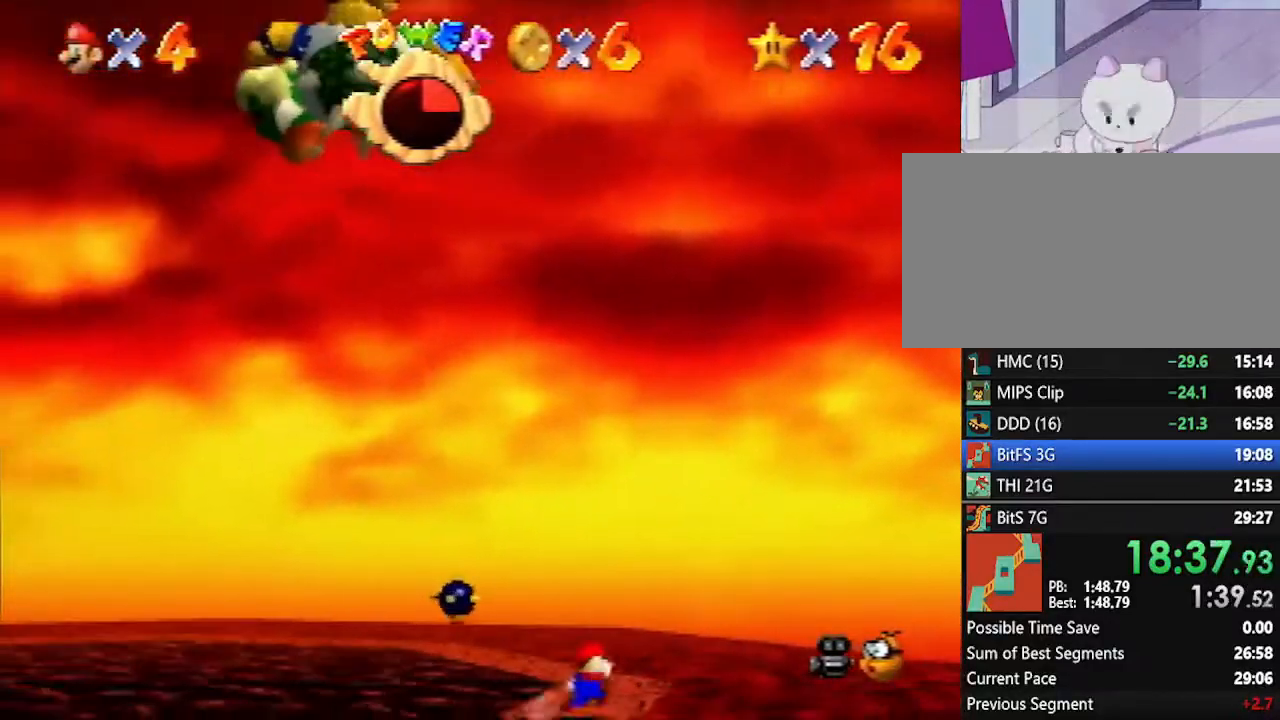
{"buttons": [], "left_stick": "up-left", "events": [[200, "left_stick", "center"], [267, "left_stick", "up-left"]]}
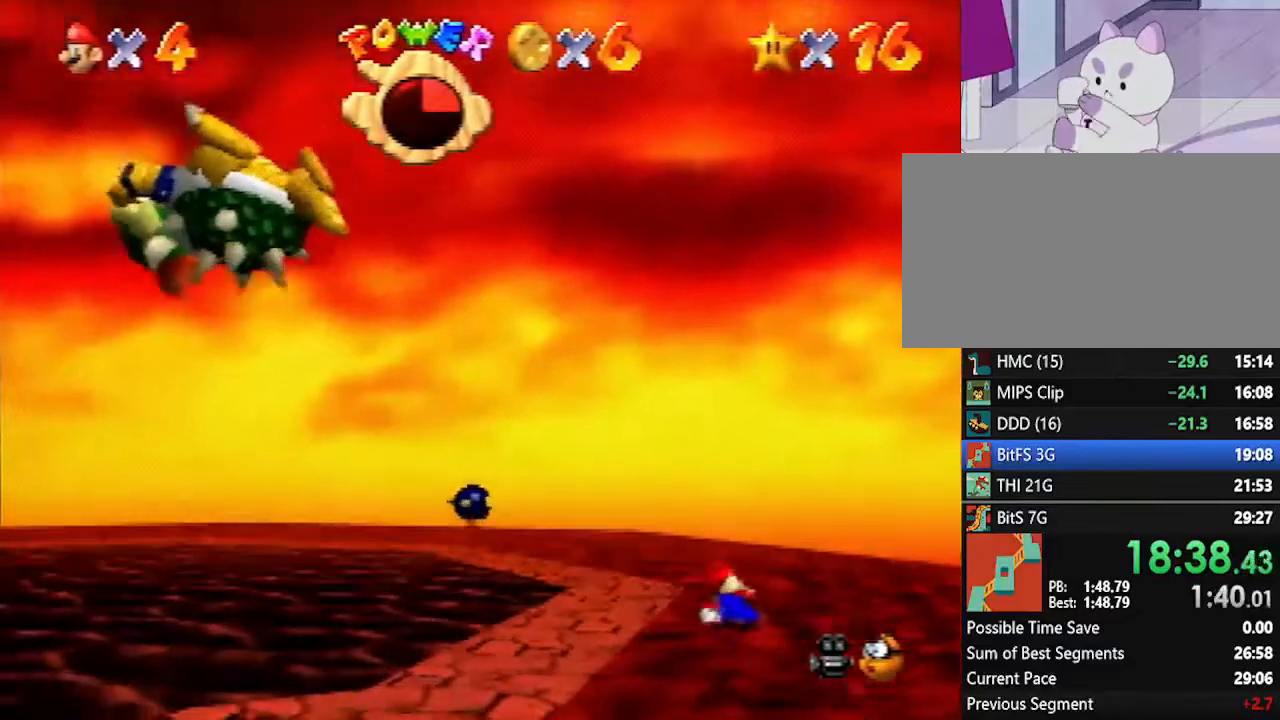
{"buttons": [], "left_stick": "up-left", "events": [[50, "A", "down"], [50, "B", "down"], [117, "A", "up"], [117, "B", "up"], [300, "C_RIGHT", "down"], [367, "C_RIGHT", "up"], [417, "C_RIGHT", "down"], [483, "C_RIGHT", "up"]]}
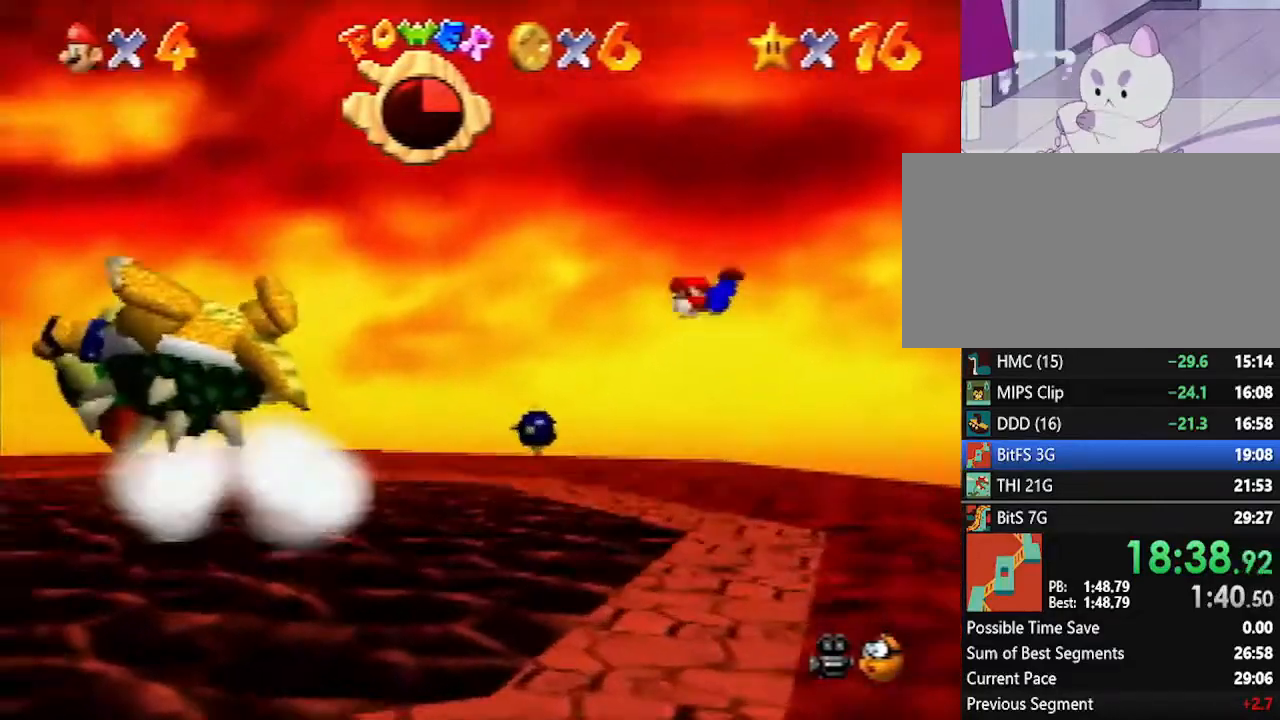
{"buttons": [], "left_stick": "up-left", "events": [[50, "C_RIGHT", "down"], [50, "left_stick", "center"], [117, "C_RIGHT", "up"], [200, "left_stick", "left"], [417, "left_stick", "up-left"]]}
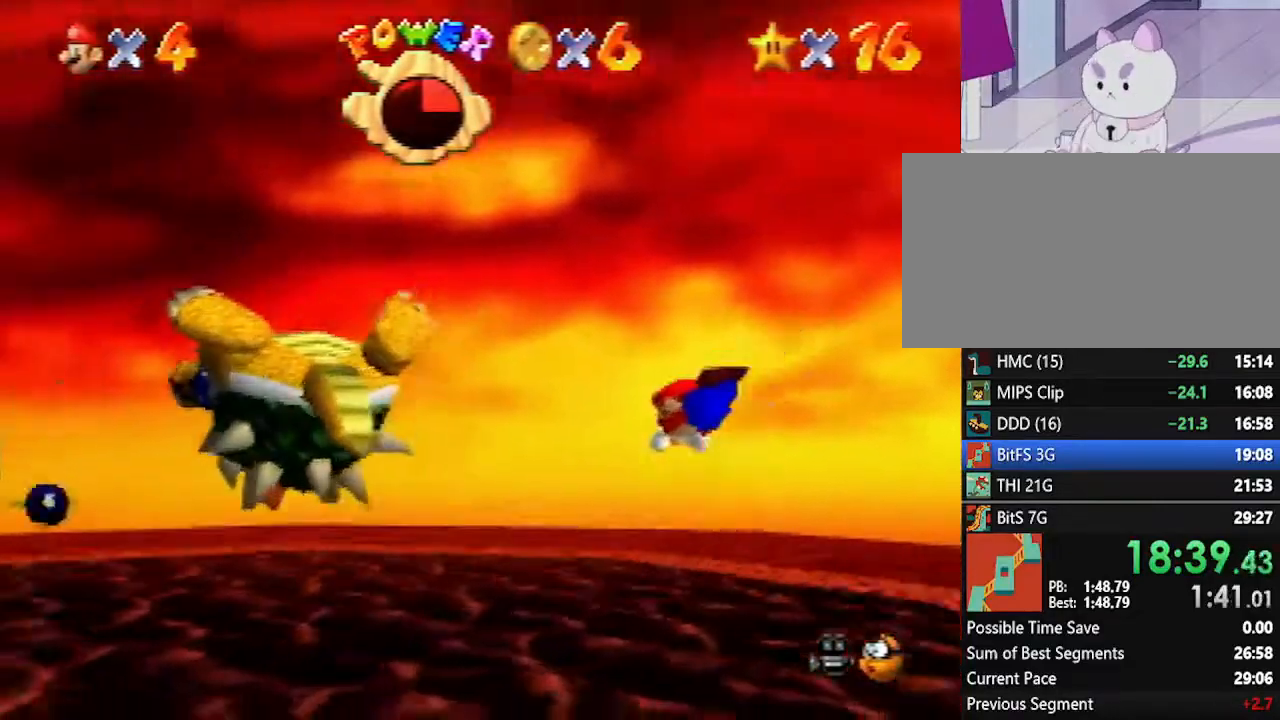
{"buttons": [], "left_stick": "left", "events": [[133, "A", "down"], [133, "B", "down"], [267, "A", "up"], [267, "B", "up"], [450, "left_stick", "left"]]}
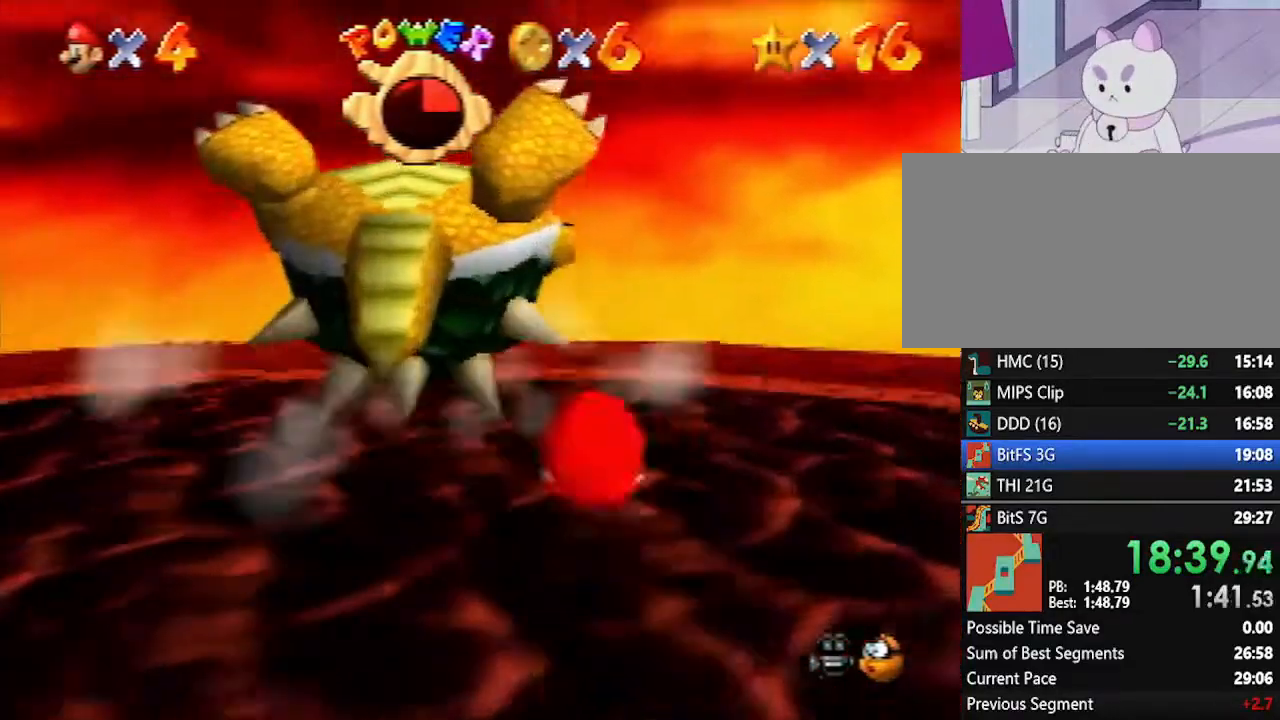
{"buttons": [], "left_stick": "center", "events": [[233, "left_stick", "up-left"], [333, "left_stick", "center"]]}
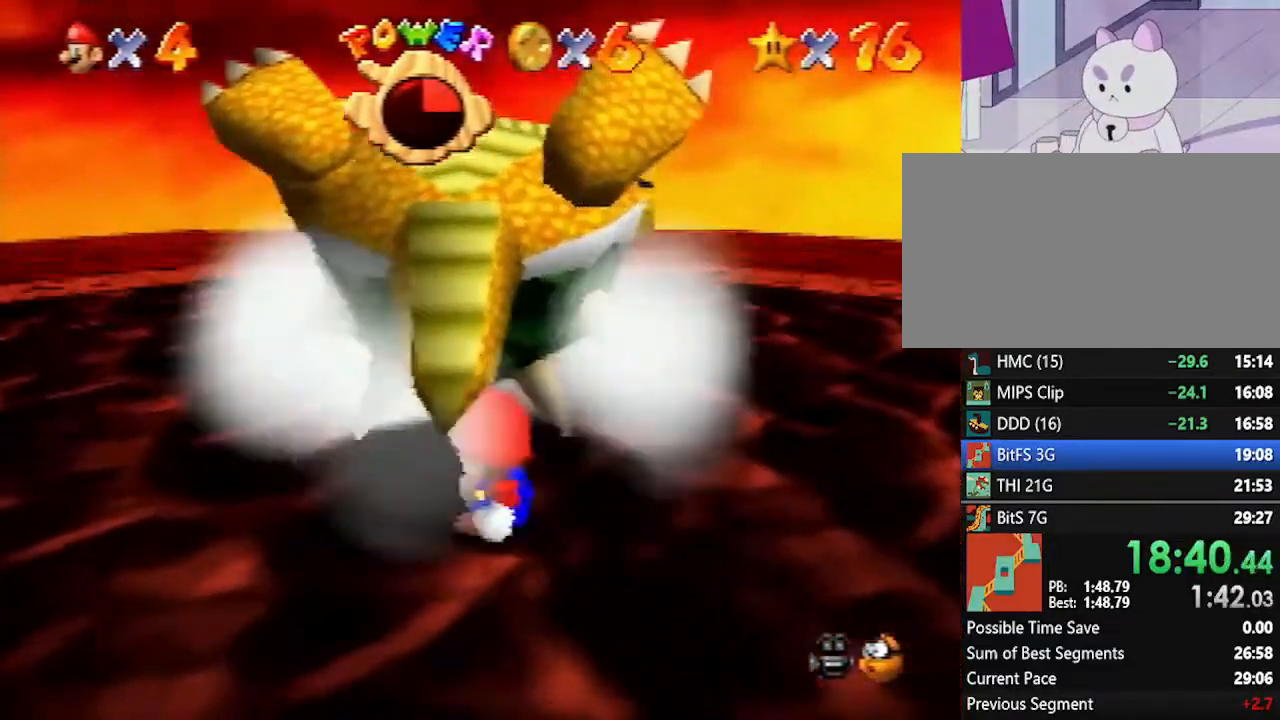
{"buttons": [], "left_stick": "center", "events": []}
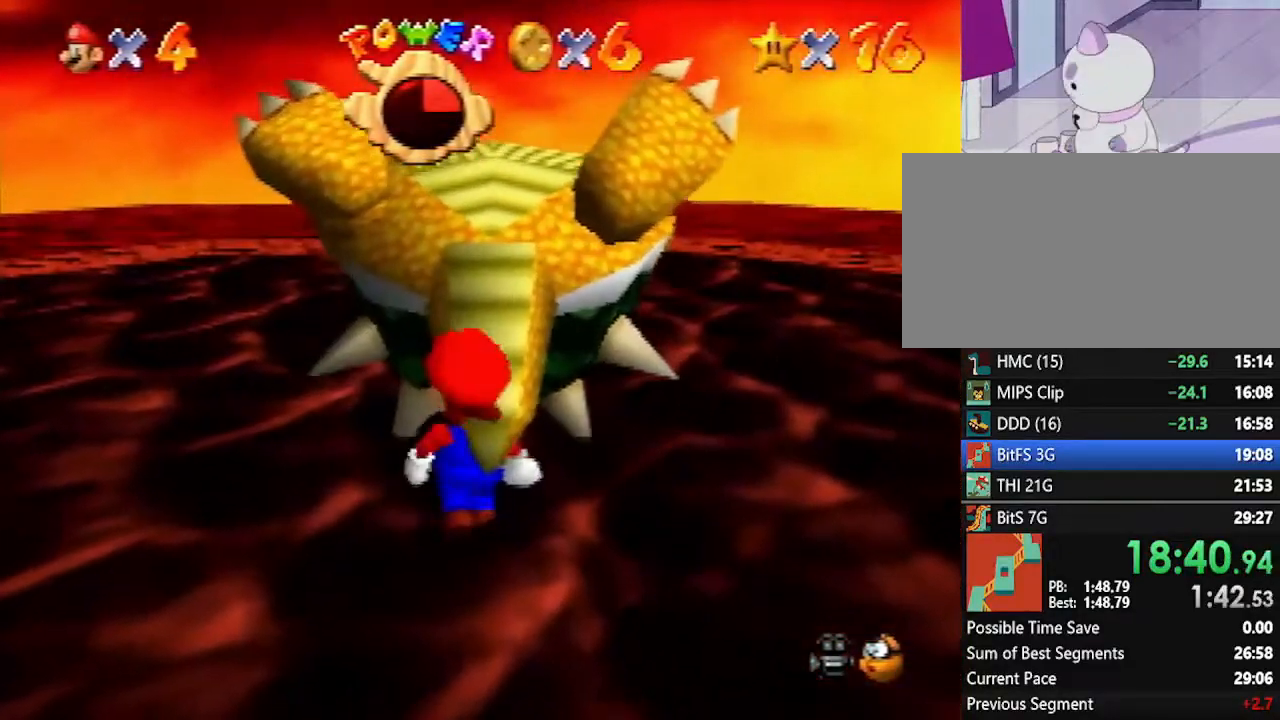
{"buttons": [], "left_stick": "center", "events": []}
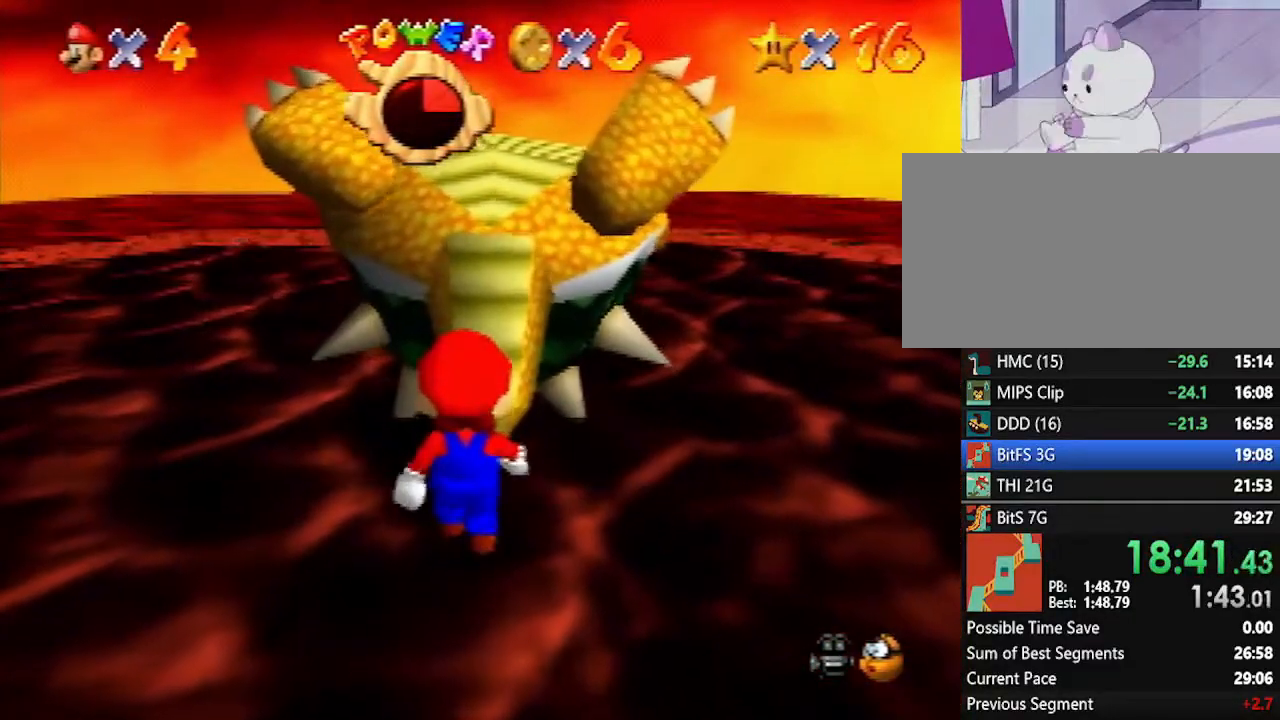
{"buttons": [], "left_stick": "up", "events": [[300, "left_stick", "up"]]}
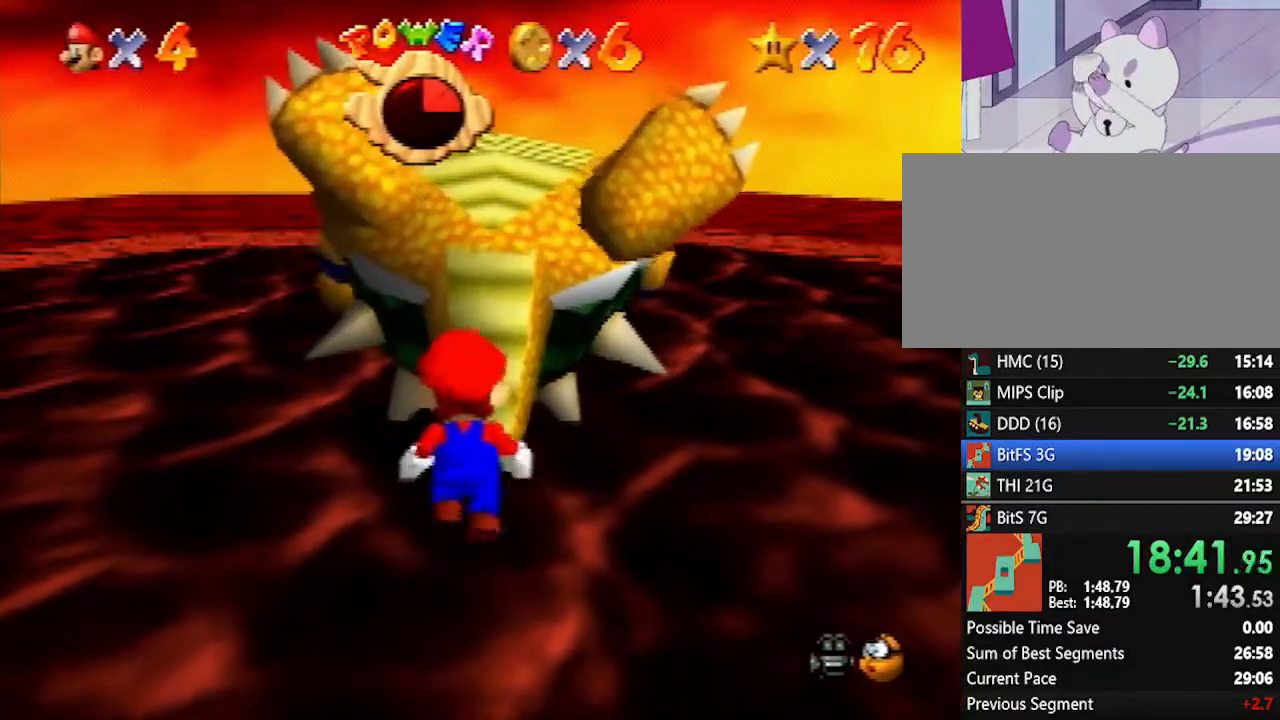
{"buttons": [], "left_stick": "up", "events": []}
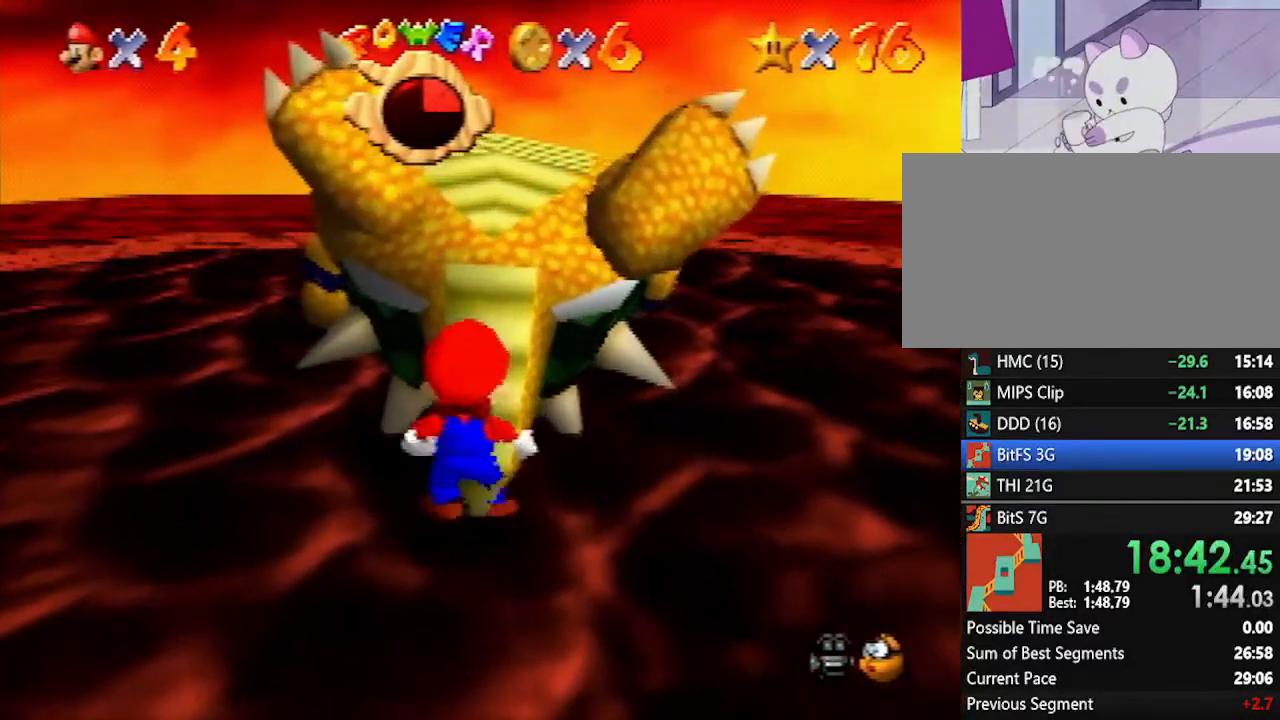
{"buttons": ["A"], "left_stick": "center", "events": [[267, "left_stick", "center"], [483, "A", "down"]]}
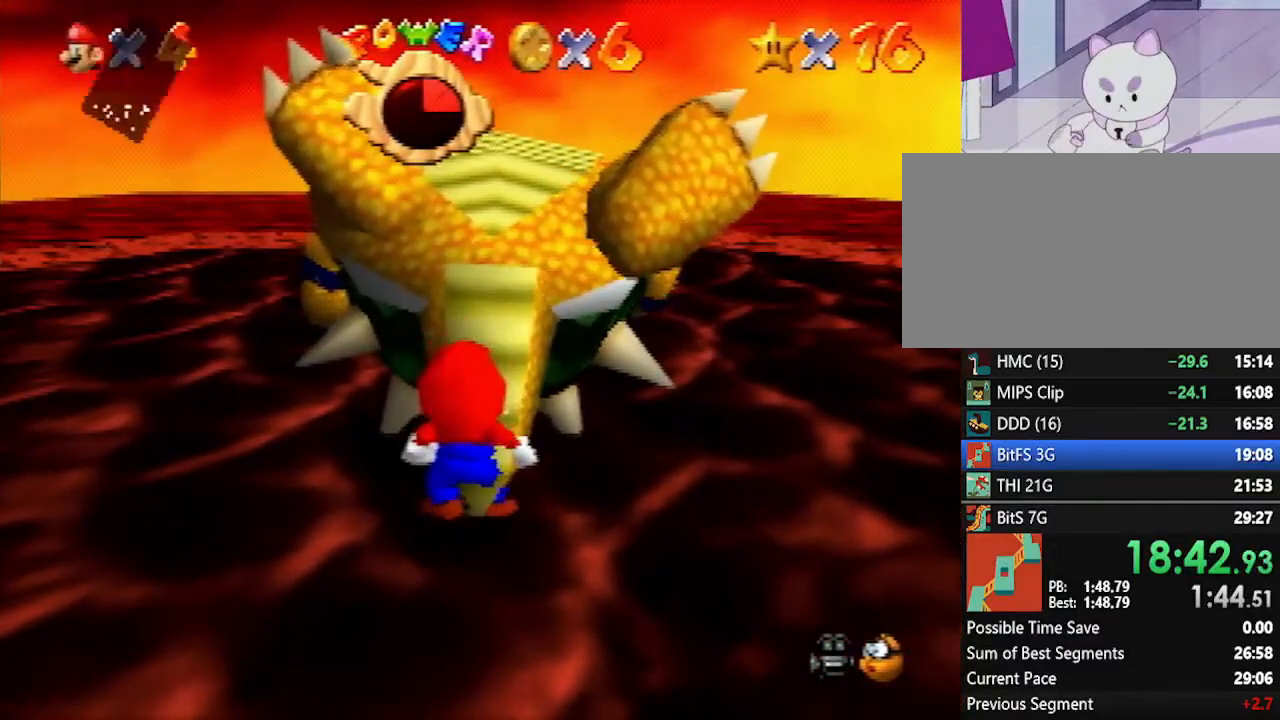
{"buttons": ["A", "B"], "left_stick": "center", "events": [[50, "B", "down"], [133, "A", "up"], [133, "B", "up"], [383, "A", "down"], [383, "B", "down"]]}
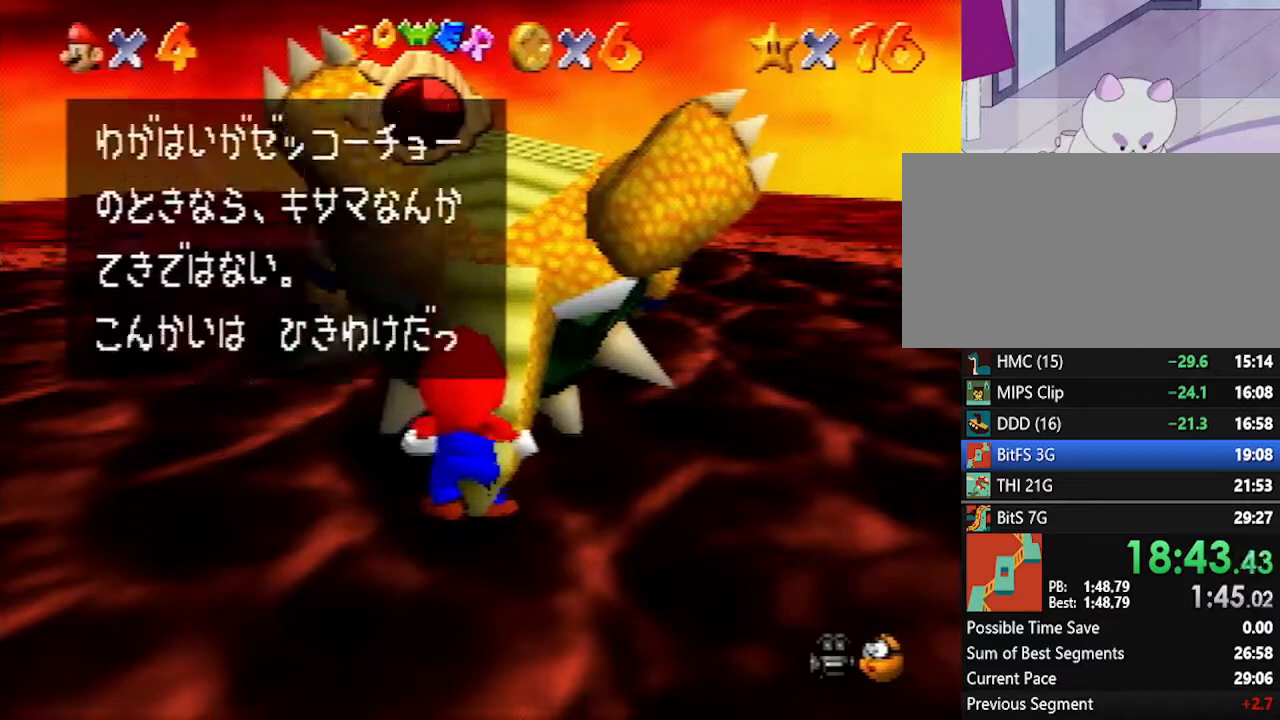
{"buttons": [], "left_stick": "center", "events": [[17, "A", "up"], [50, "B", "up"], [267, "A", "down"], [300, "B", "down"], [383, "A", "up"], [383, "B", "up"]]}
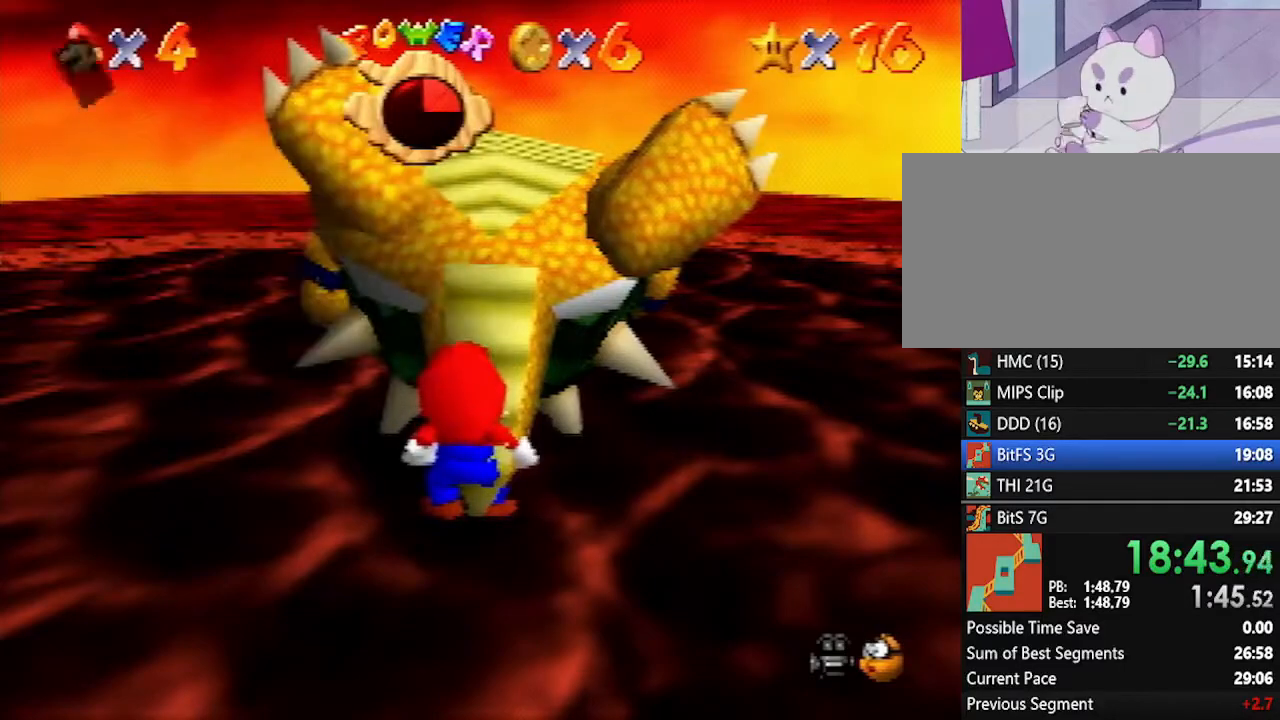
{"buttons": [], "left_stick": "center", "events": []}
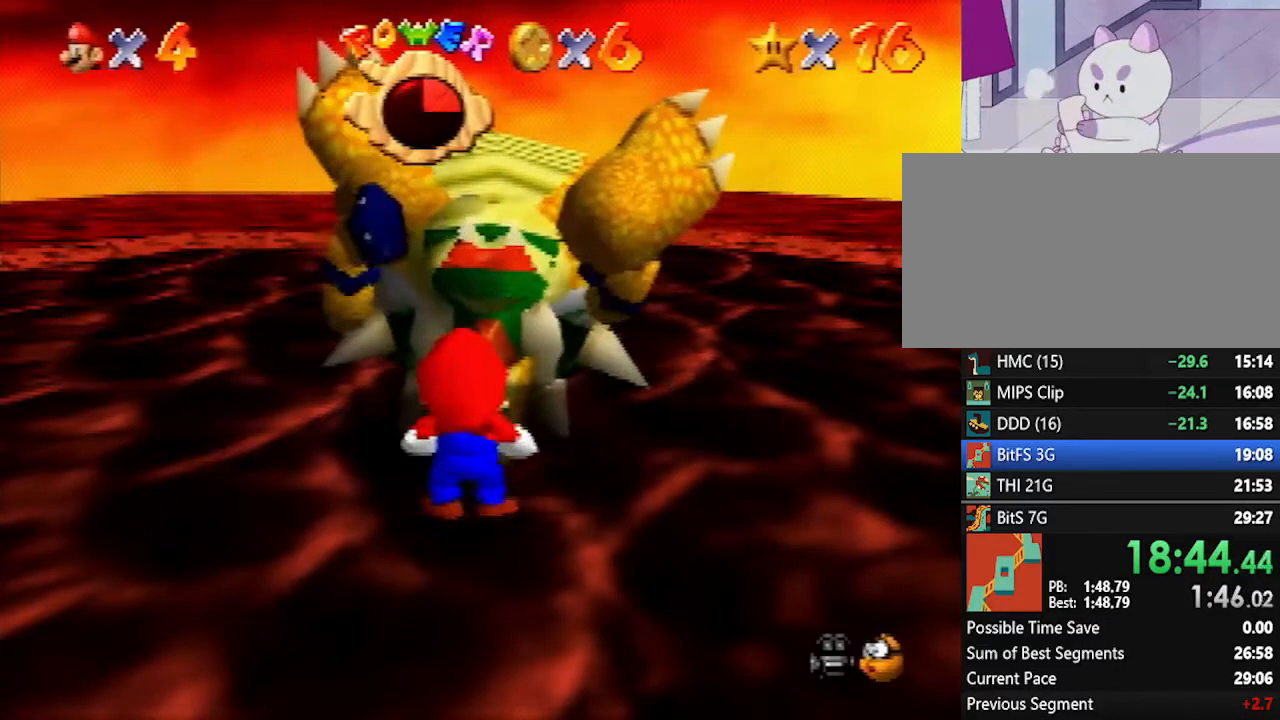
{"buttons": [], "left_stick": "center", "events": []}
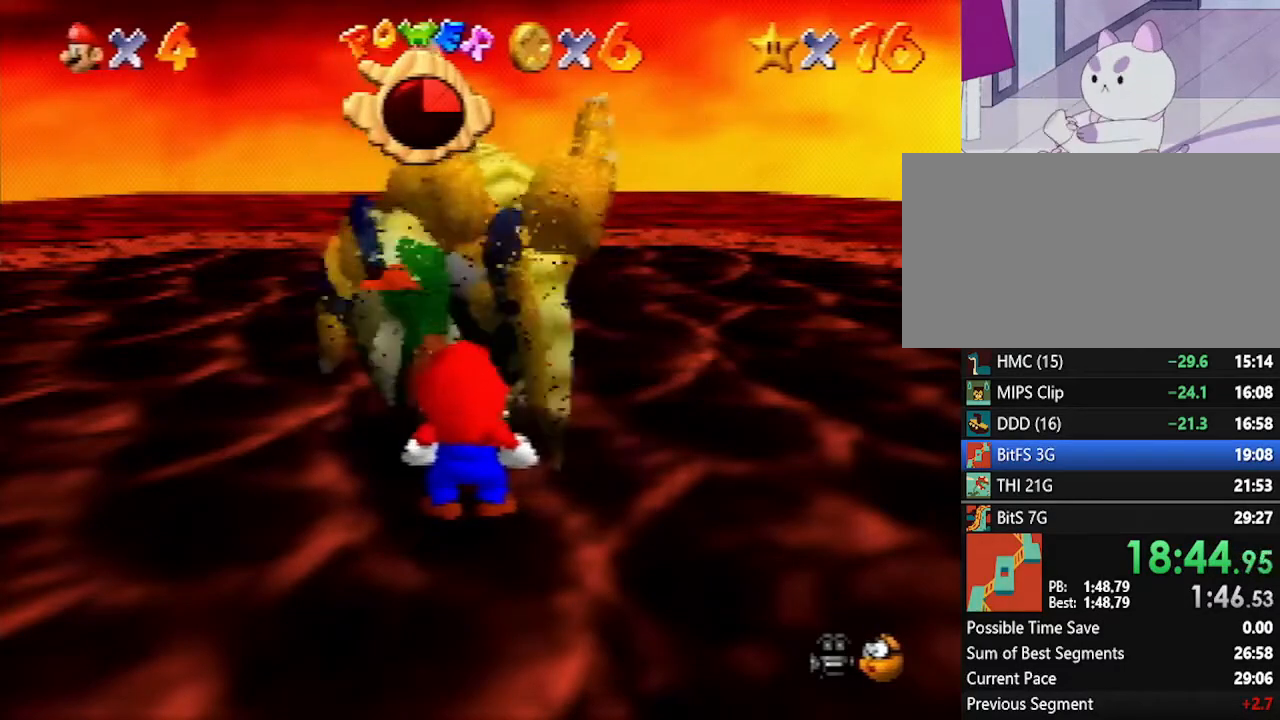
{"buttons": [], "left_stick": "center", "events": []}
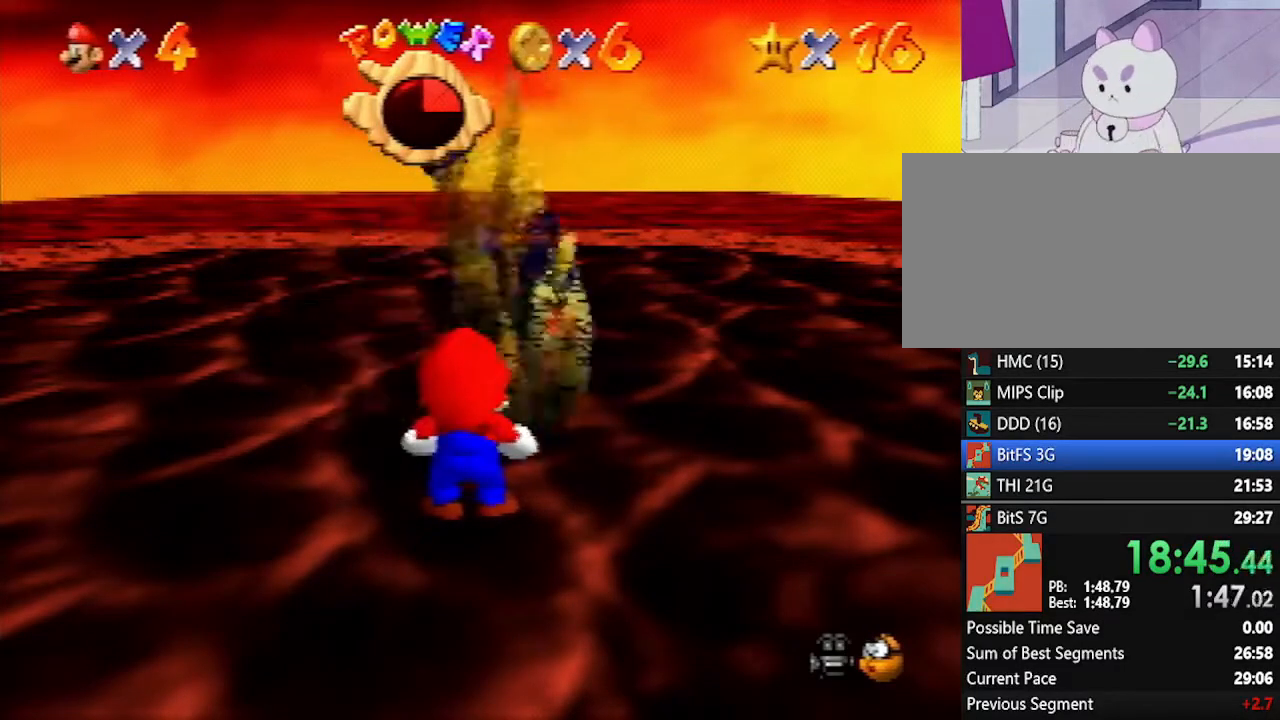
{"buttons": [], "left_stick": "center", "events": []}
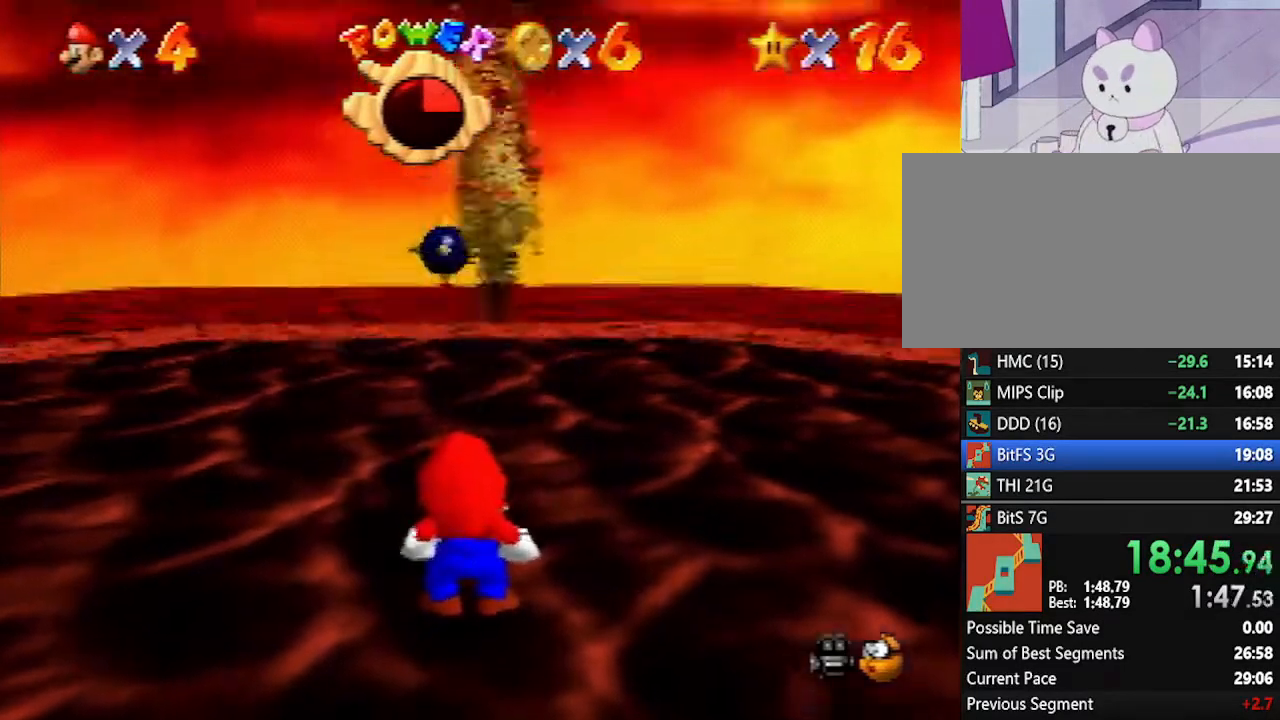
{"buttons": [], "left_stick": "center", "events": []}
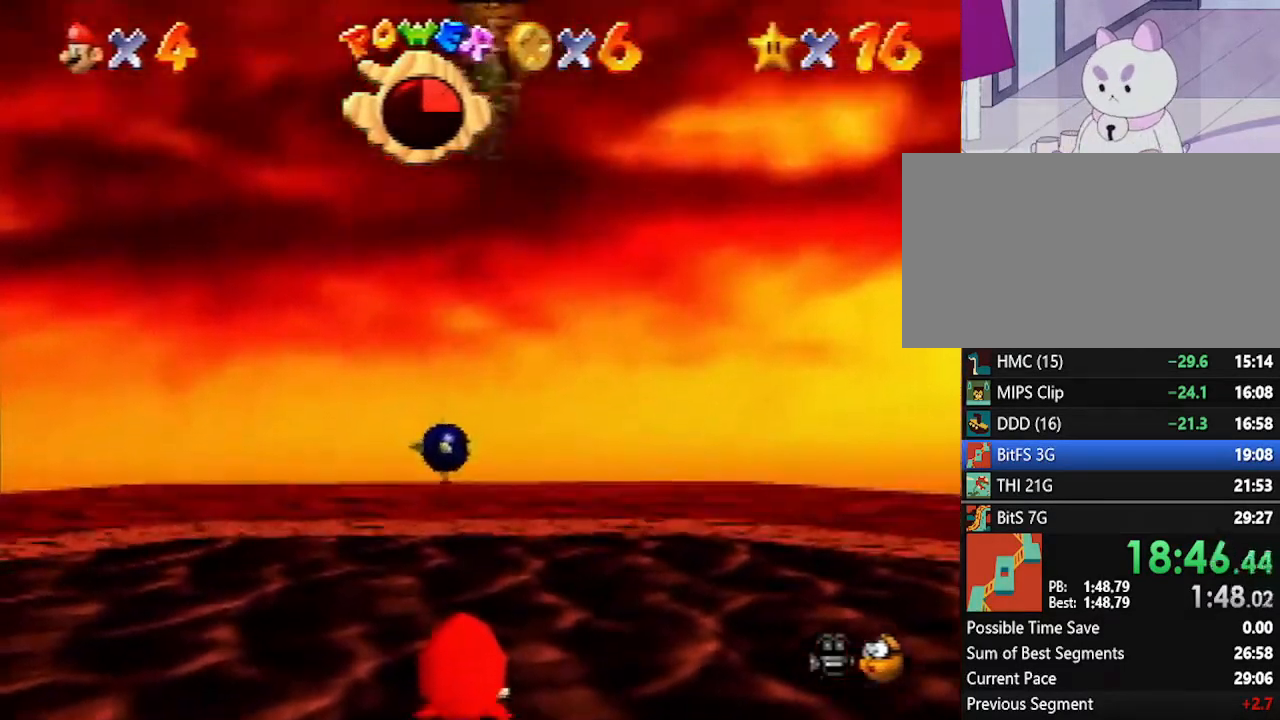
{"buttons": [], "left_stick": "center", "events": []}
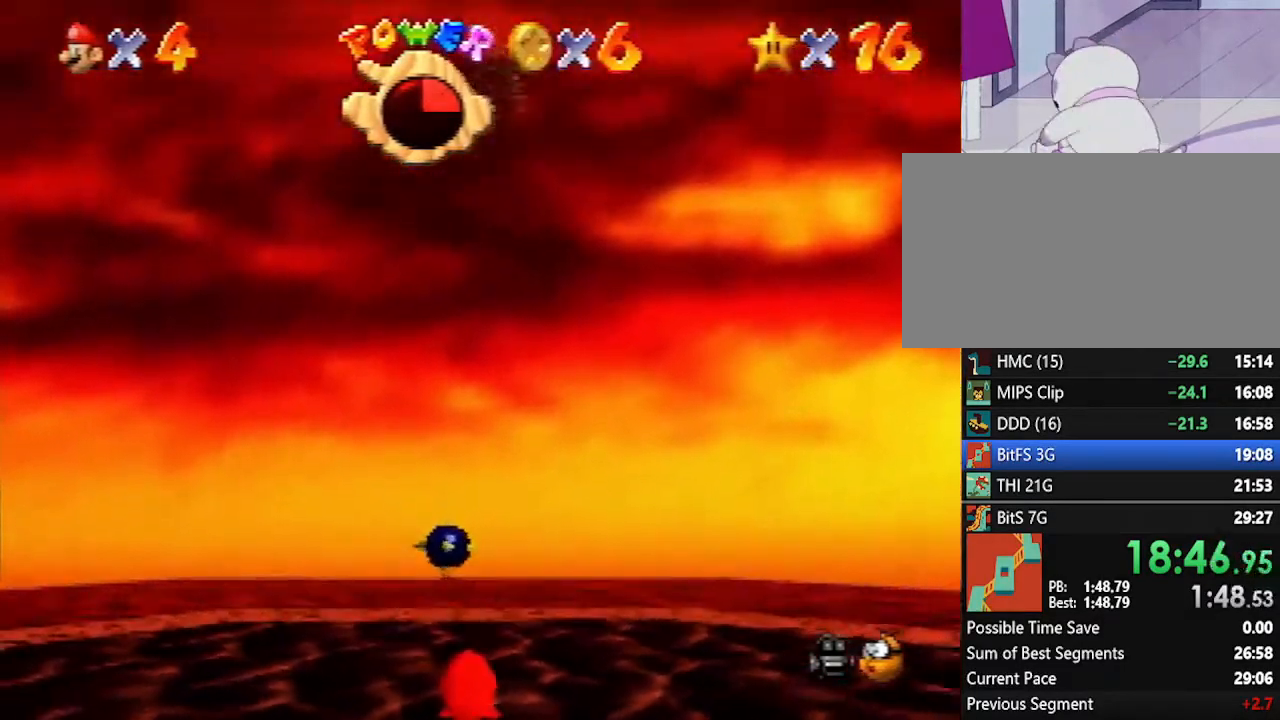
{"buttons": [], "left_stick": "center", "events": []}
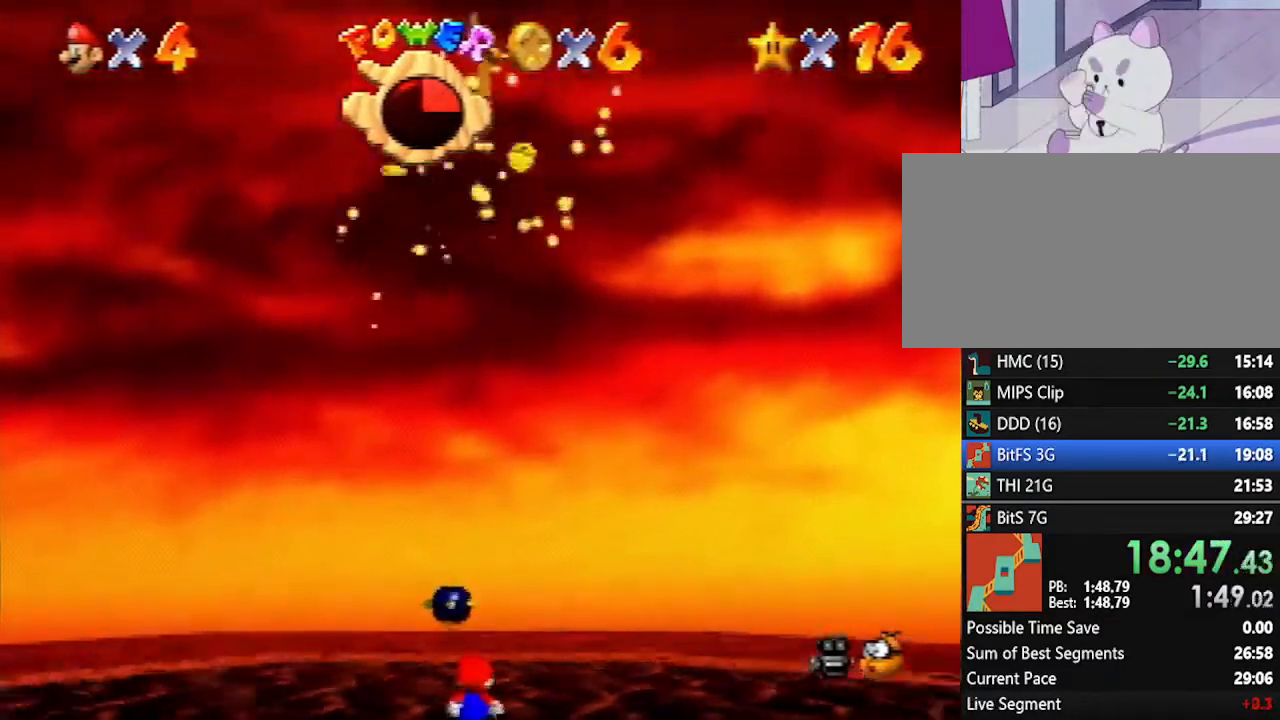
{"buttons": [], "left_stick": "up", "events": [[117, "left_stick", "up"], [200, "A", "down"], [200, "B", "down"], [267, "A", "up"], [333, "B", "up"]]}
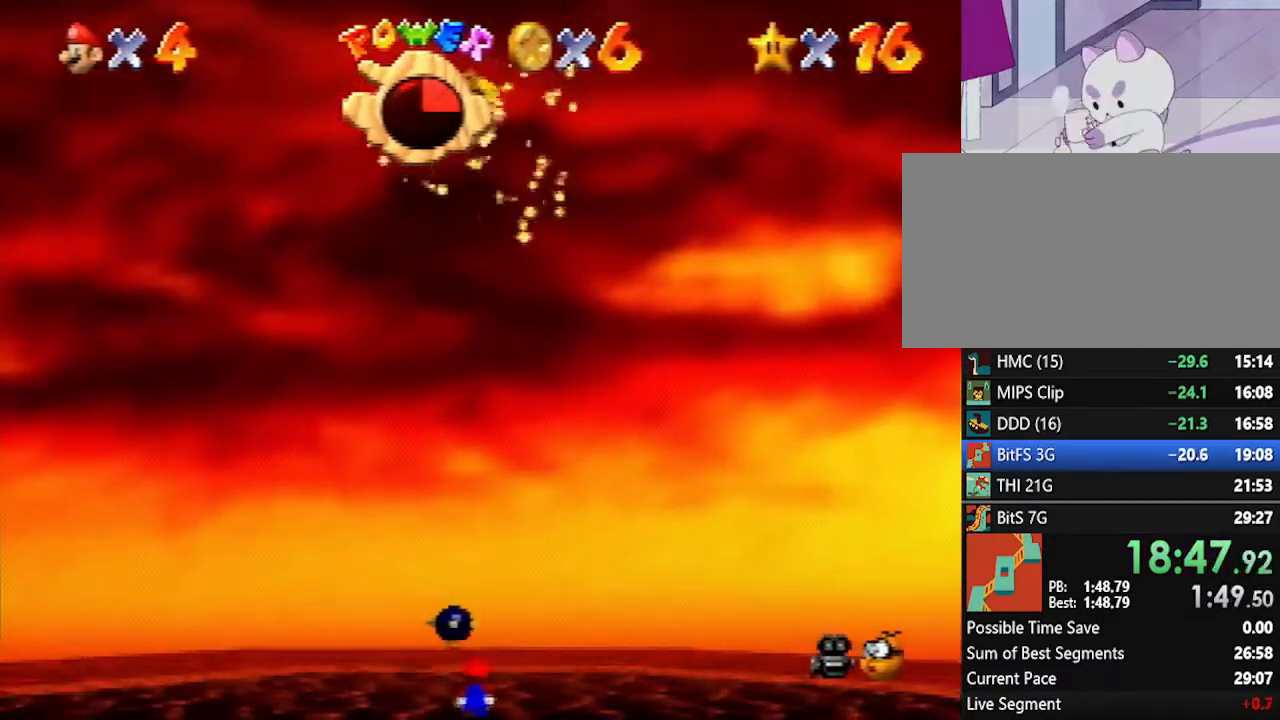
{"buttons": [], "left_stick": "up", "events": [[50, "A", "down"], [50, "B", "down"], [117, "A", "up"], [117, "B", "up"]]}
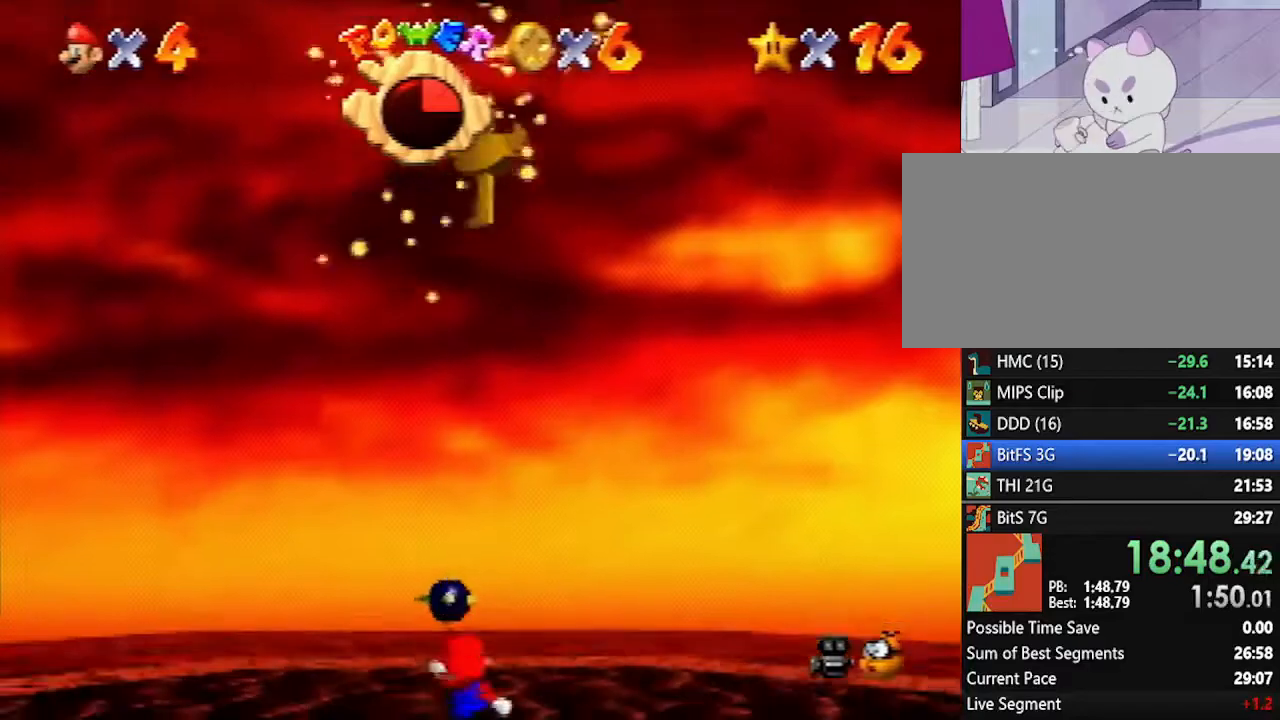
{"buttons": [], "left_stick": "center", "events": [[50, "left_stick", "center"]]}